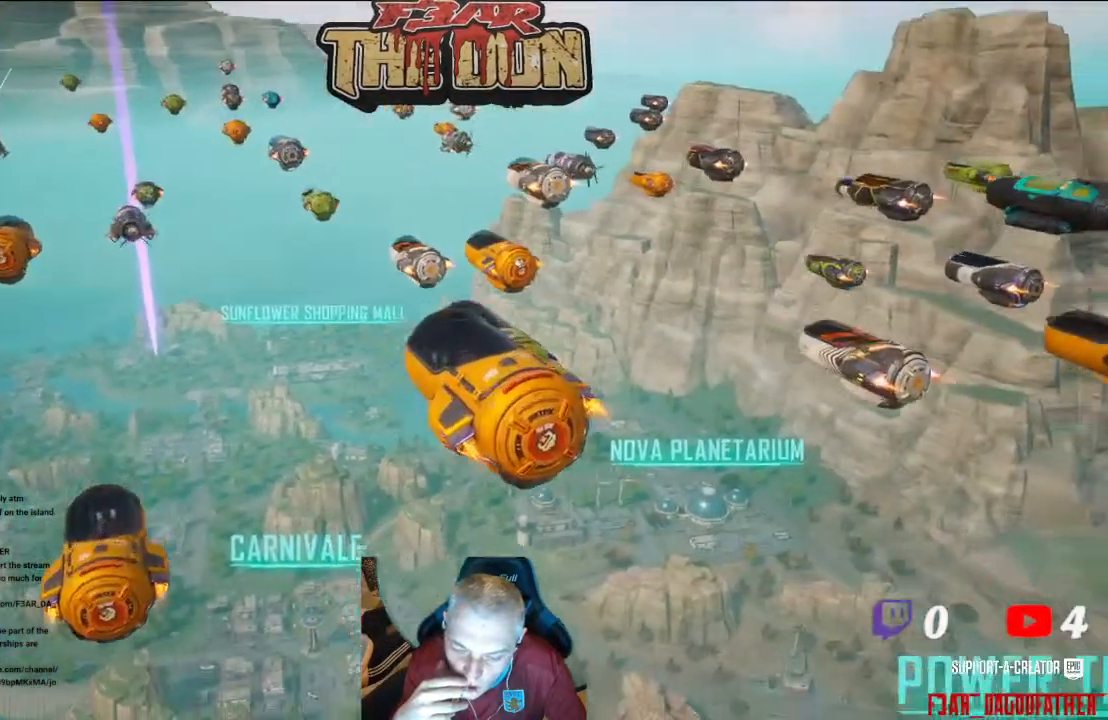
Gameplay with a controller (Xbox layout); each line is a JSON object with the inputs held at the frame after it. "events" lists button and stick changes between this image and that frame as [ms after this image, input, new state], when the widget could be followed in between.
{"buttons": [], "left_stick": "center", "right_stick": "center", "events": [[133, "SELECT", "down"], [233, "SELECT", "up"]]}
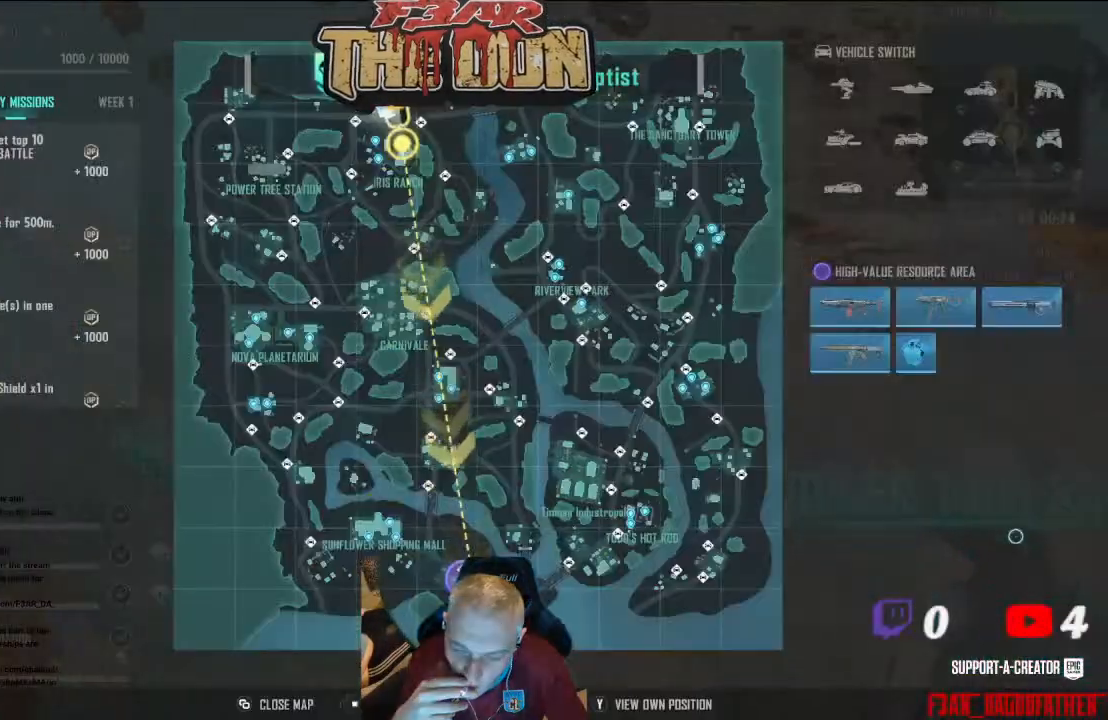
{"buttons": [], "left_stick": "center", "right_stick": "center", "events": []}
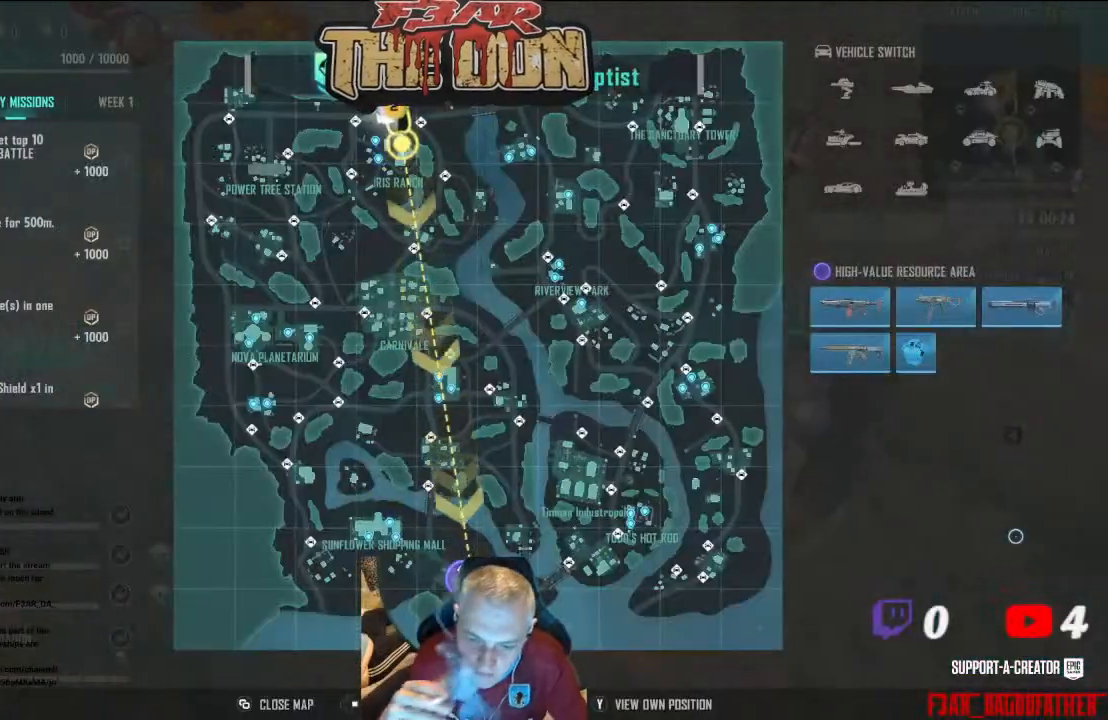
{"buttons": [], "left_stick": "center", "right_stick": "center", "events": []}
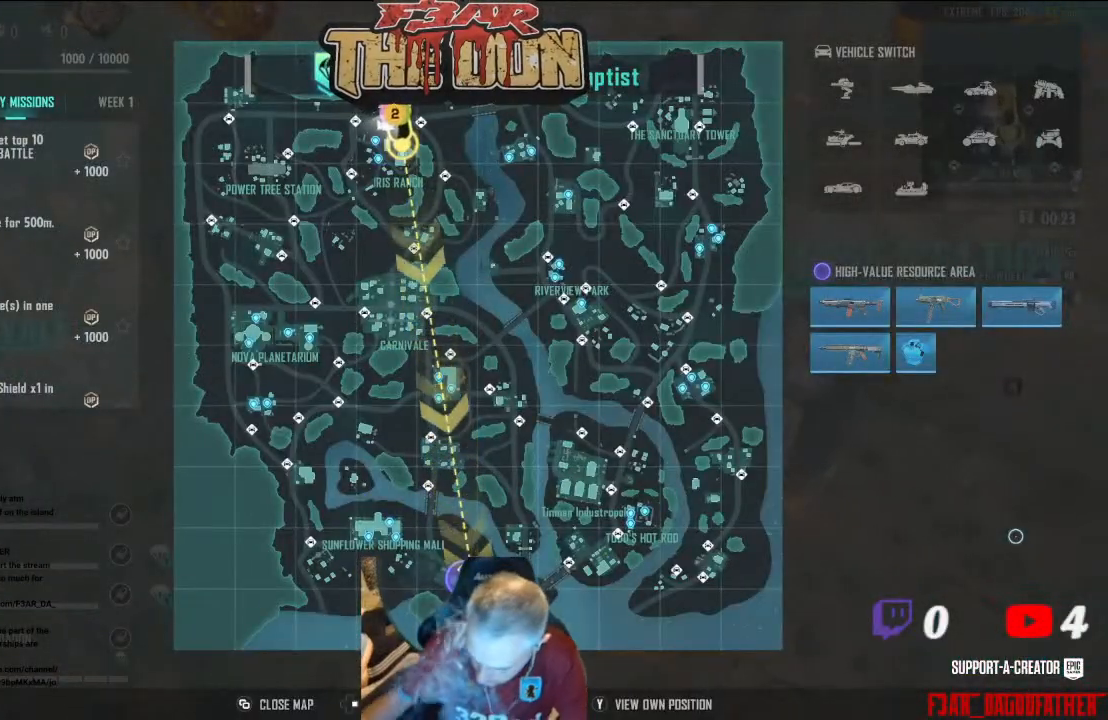
{"buttons": [], "left_stick": "center", "right_stick": "center", "events": []}
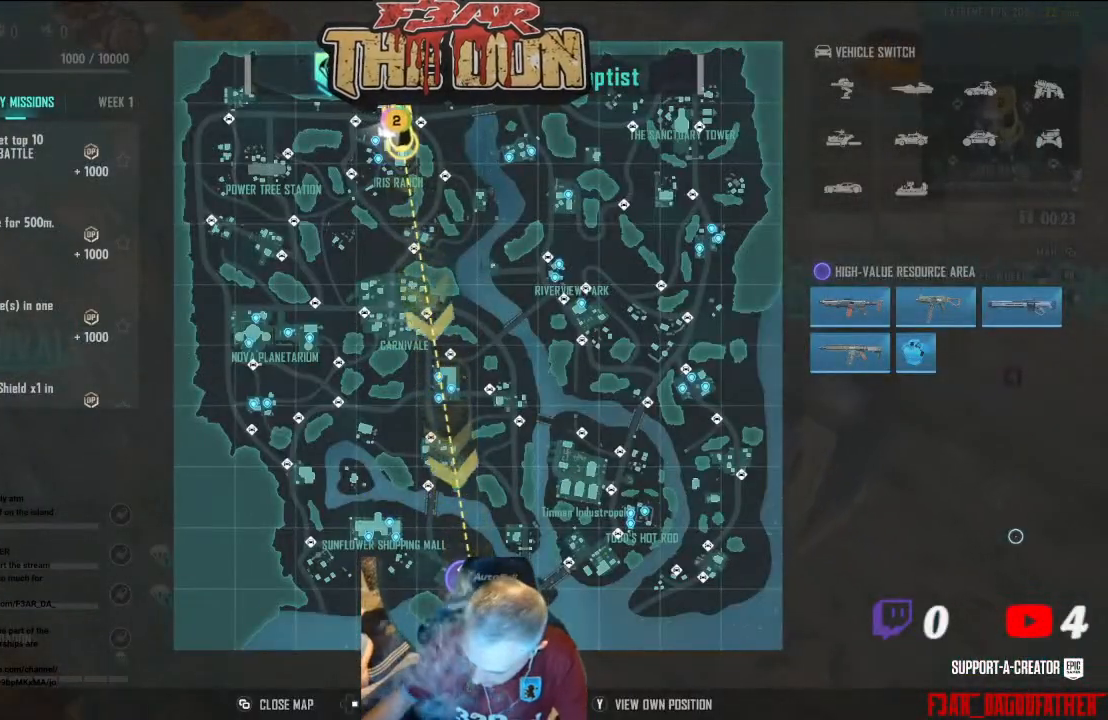
{"buttons": [], "left_stick": "center", "right_stick": "center", "events": []}
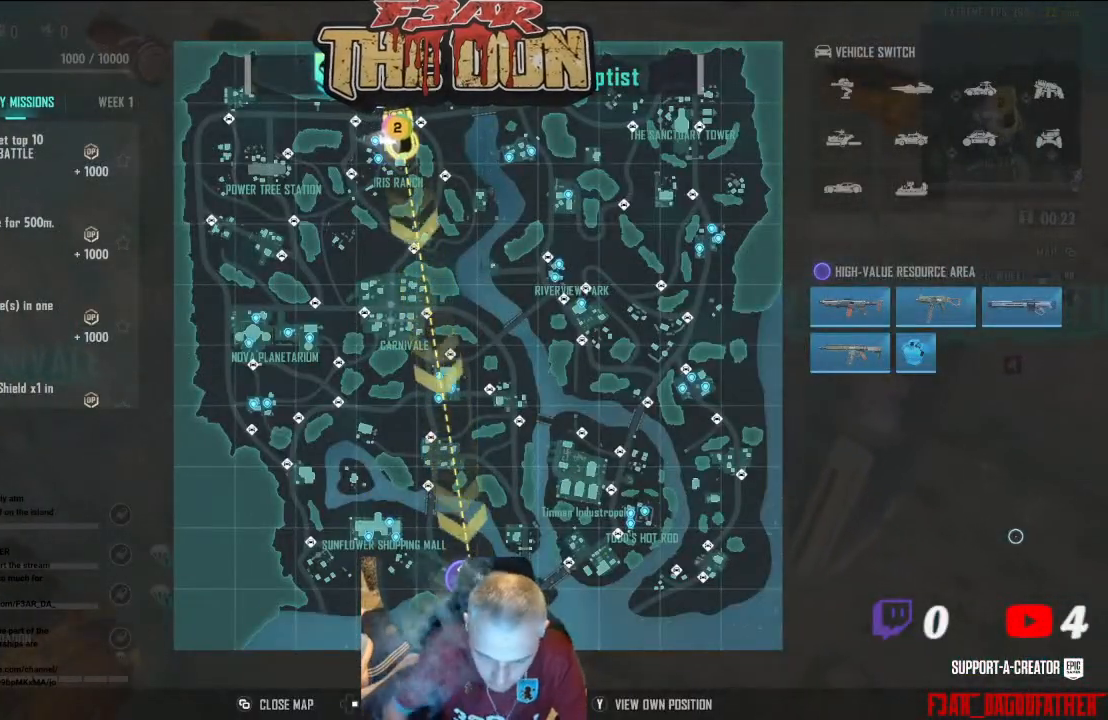
{"buttons": [], "left_stick": "center", "right_stick": "center", "events": [[300, "right_stick", "left"], [400, "right_stick", "center"]]}
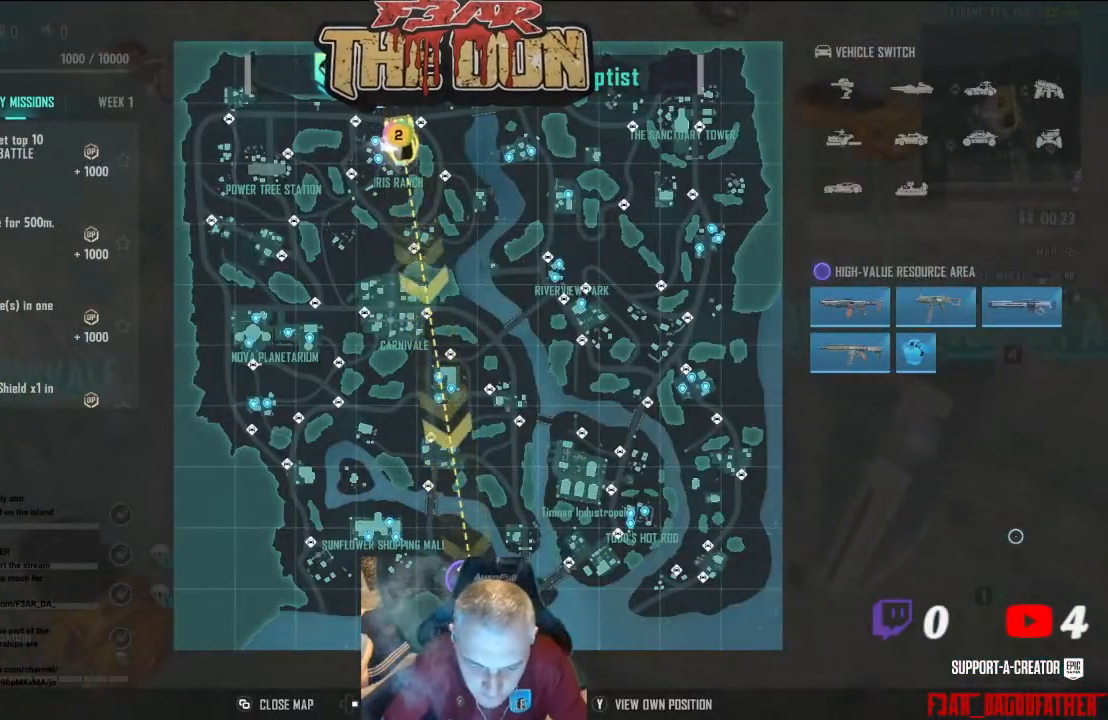
{"buttons": [], "left_stick": "center", "right_stick": "down", "events": [[67, "right_stick", "down"]]}
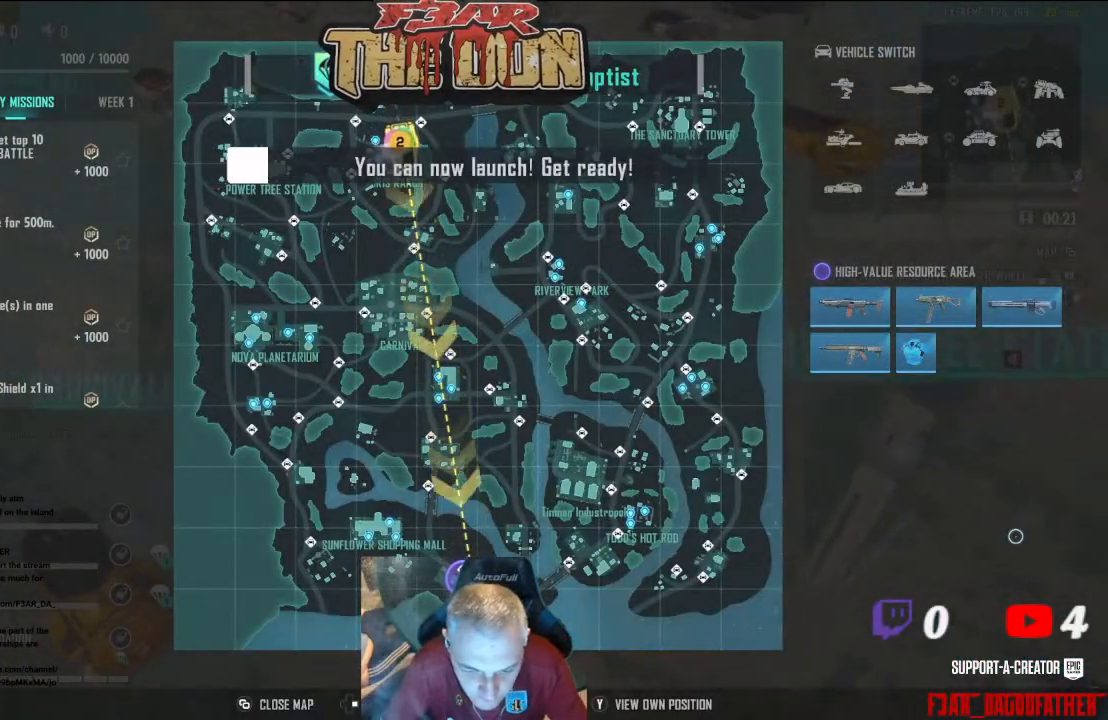
{"buttons": [], "left_stick": "right", "right_stick": "center", "events": [[67, "right_stick", "center"], [267, "left_stick", "right"]]}
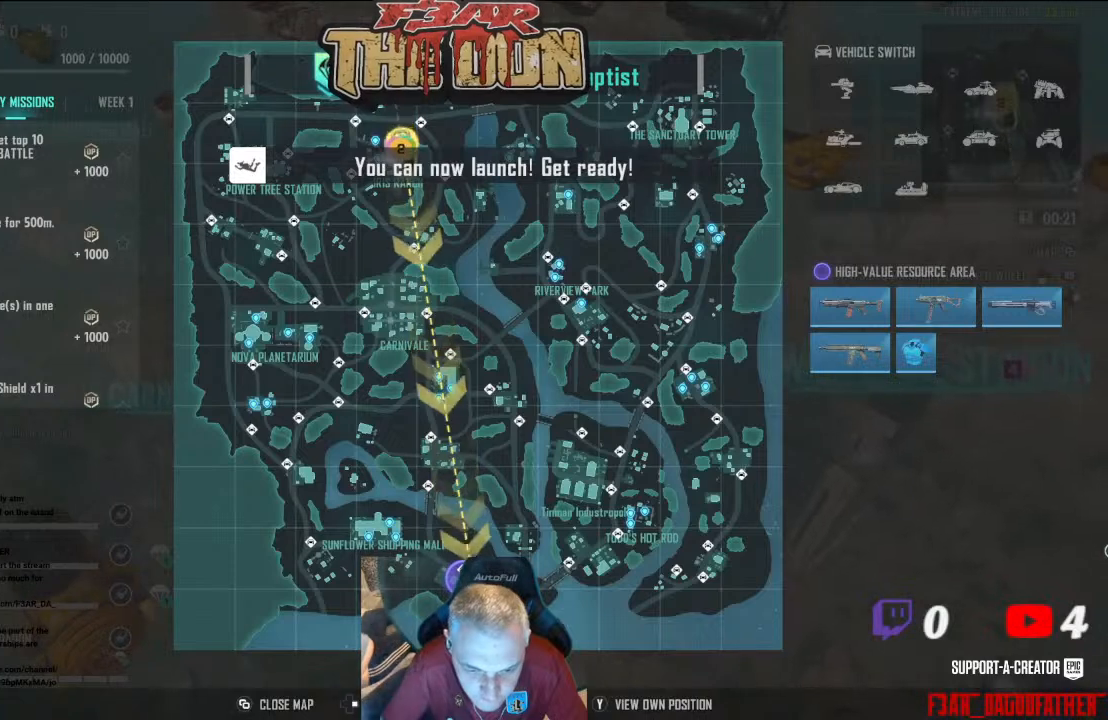
{"buttons": [], "left_stick": "left", "right_stick": "left", "events": [[33, "left_stick", "up-right"], [233, "left_stick", "left"], [333, "right_stick", "left"]]}
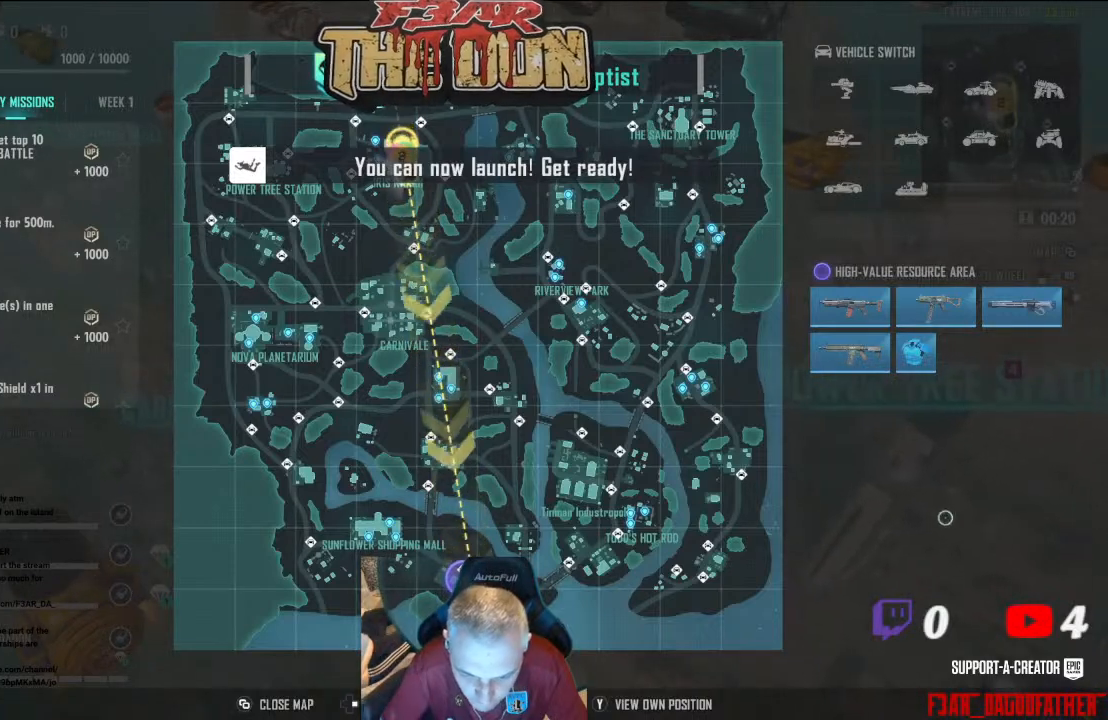
{"buttons": [], "left_stick": "left", "right_stick": "left", "events": []}
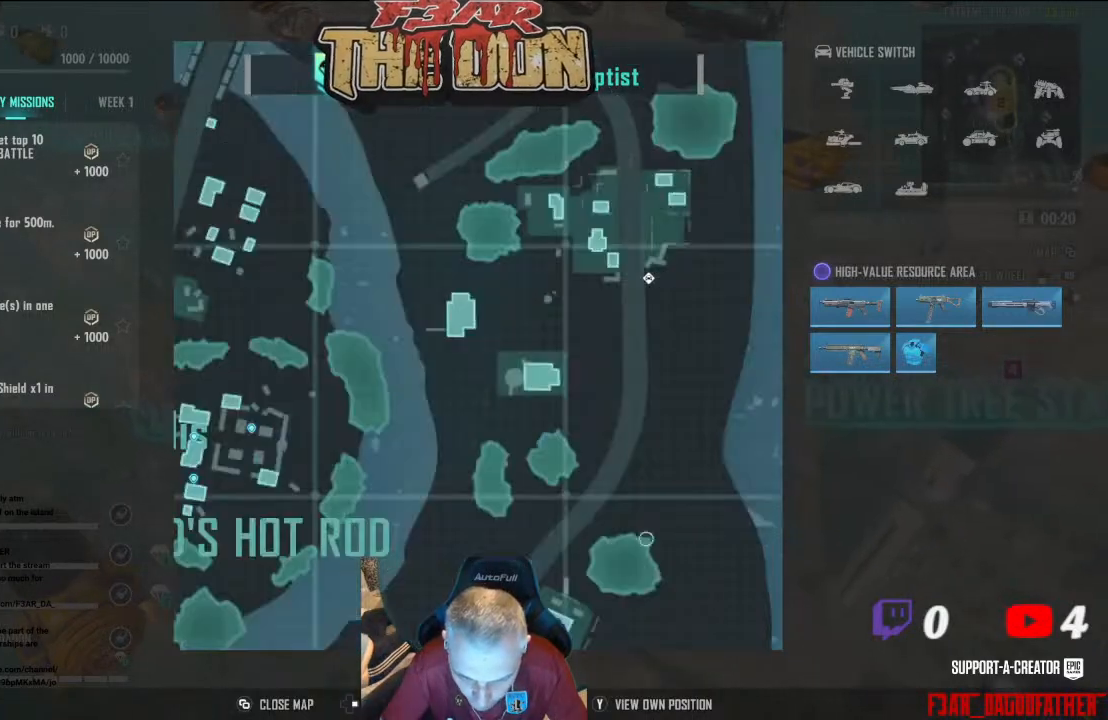
{"buttons": [], "left_stick": "center", "right_stick": "down-left", "events": [[233, "left_stick", "center"], [300, "right_stick", "down-left"]]}
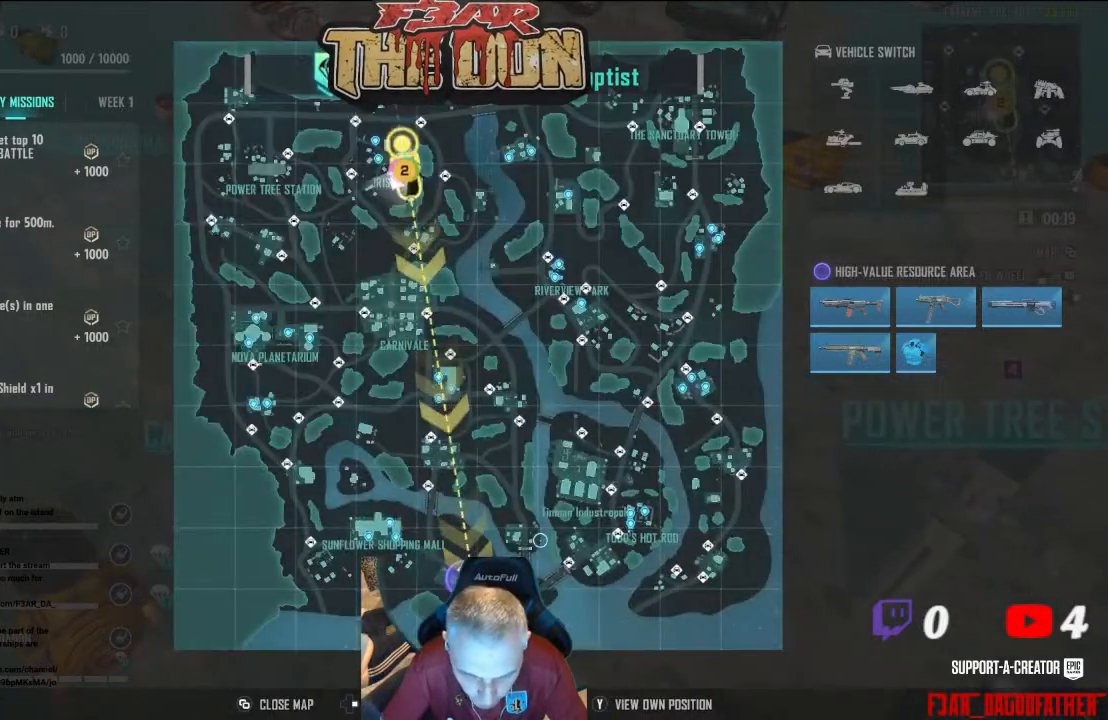
{"buttons": [], "left_stick": "center", "right_stick": "center", "events": [[100, "right_stick", "center"]]}
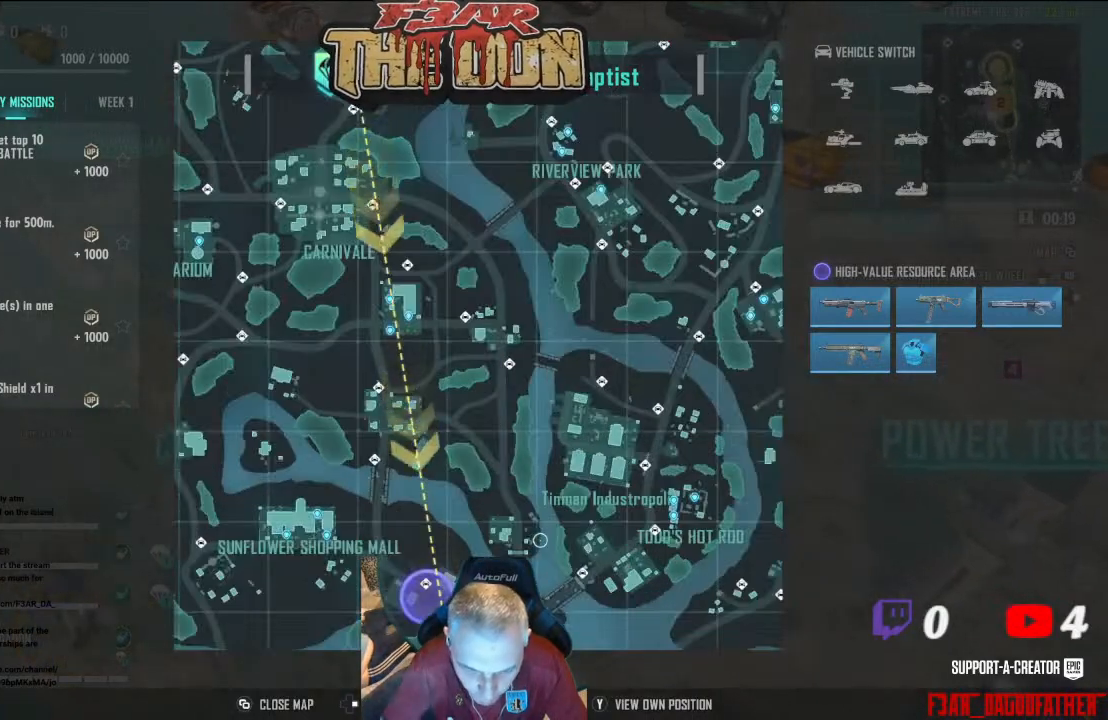
{"buttons": [], "left_stick": "down-left", "right_stick": "center", "events": [[100, "right_stick", "down"], [267, "right_stick", "center"], [433, "left_stick", "down-left"]]}
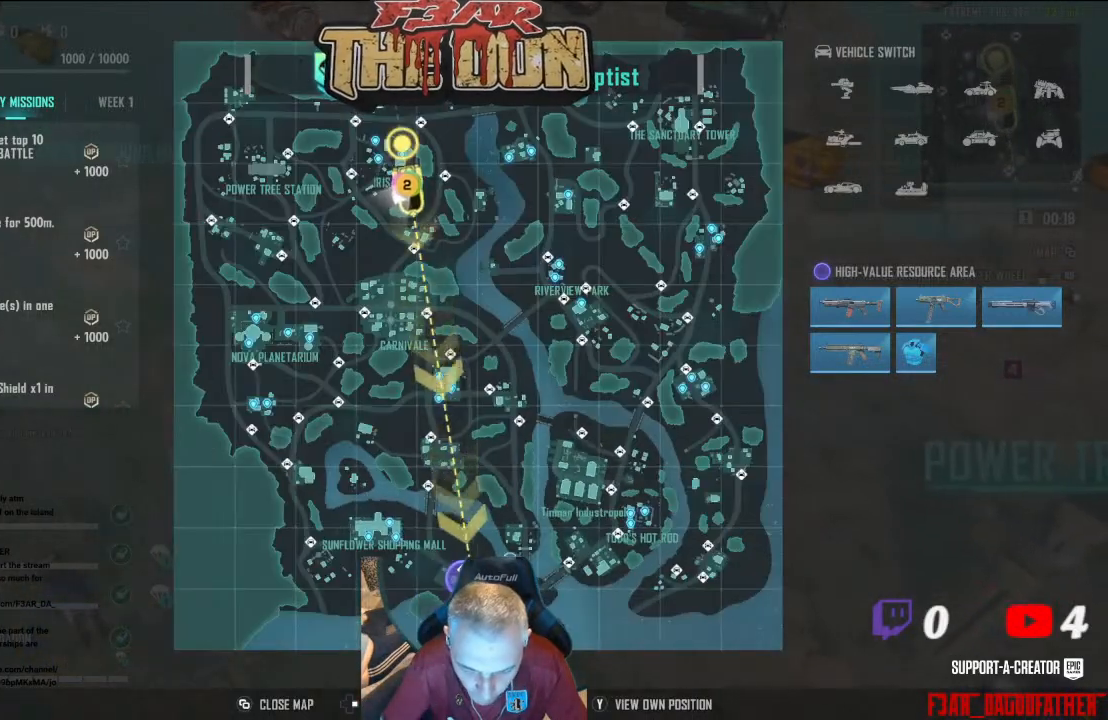
{"buttons": [], "left_stick": "up", "right_stick": "center", "events": [[100, "left_stick", "left"], [300, "left_stick", "center"], [500, "left_stick", "up"]]}
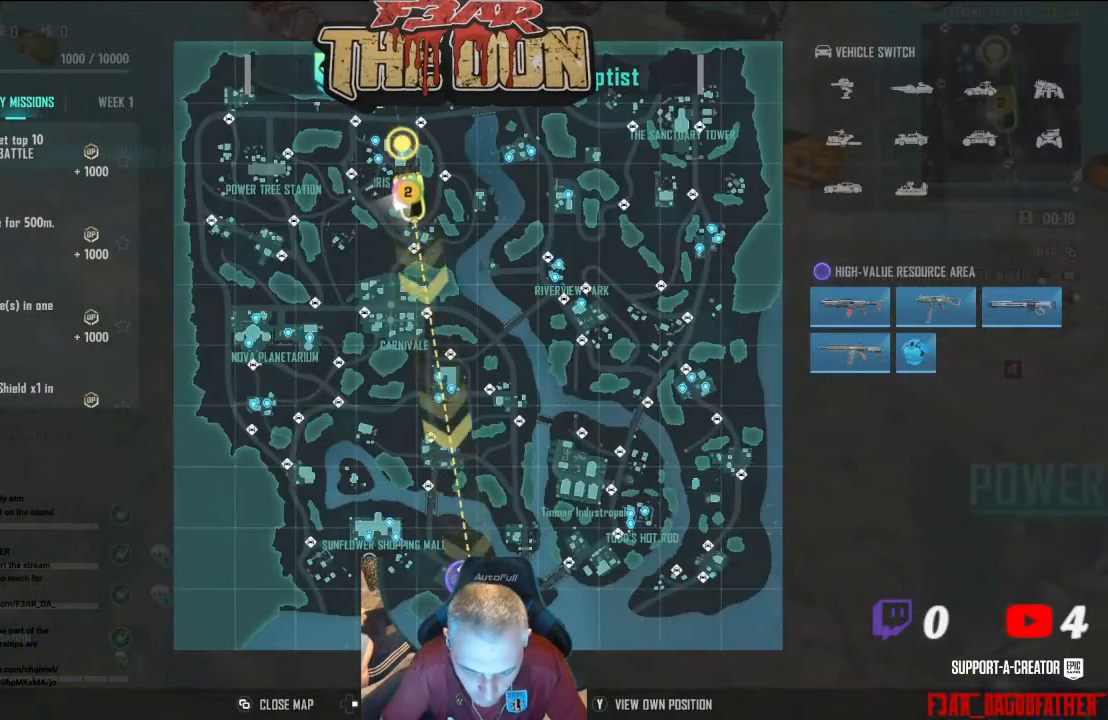
{"buttons": [], "left_stick": "center", "right_stick": "center", "events": [[167, "left_stick", "center"]]}
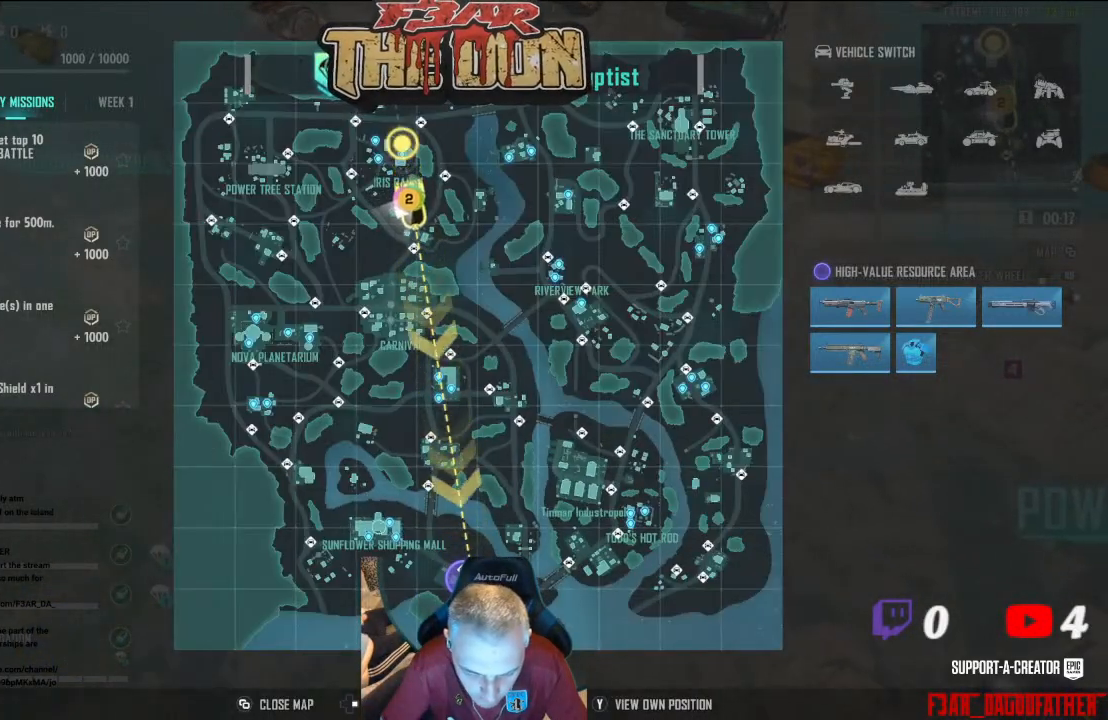
{"buttons": [], "left_stick": "center", "right_stick": "center", "events": []}
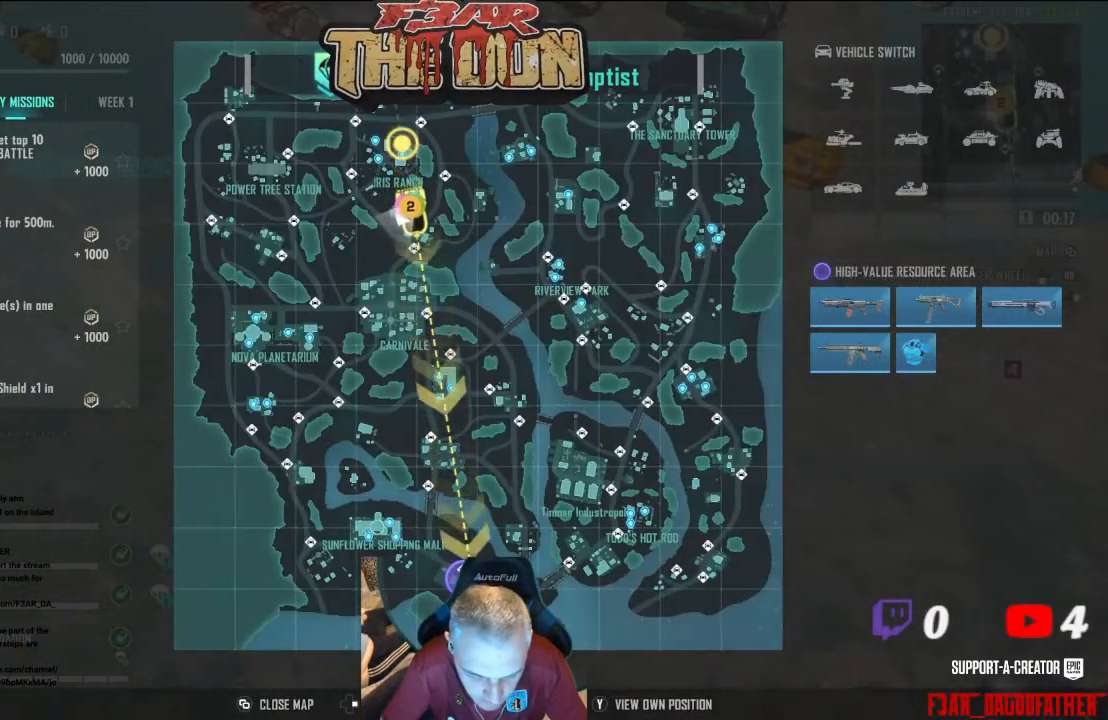
{"buttons": [], "left_stick": "center", "right_stick": "center", "events": [[200, "A", "down"], [333, "A", "up"]]}
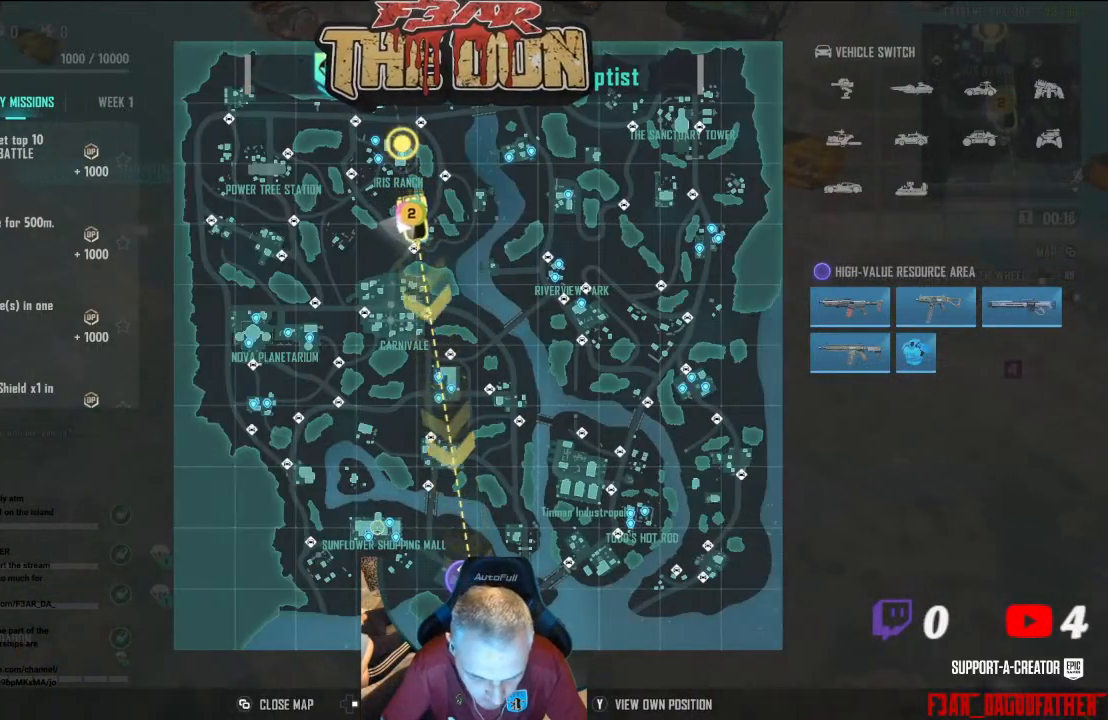
{"buttons": [], "left_stick": "center", "right_stick": "center", "events": []}
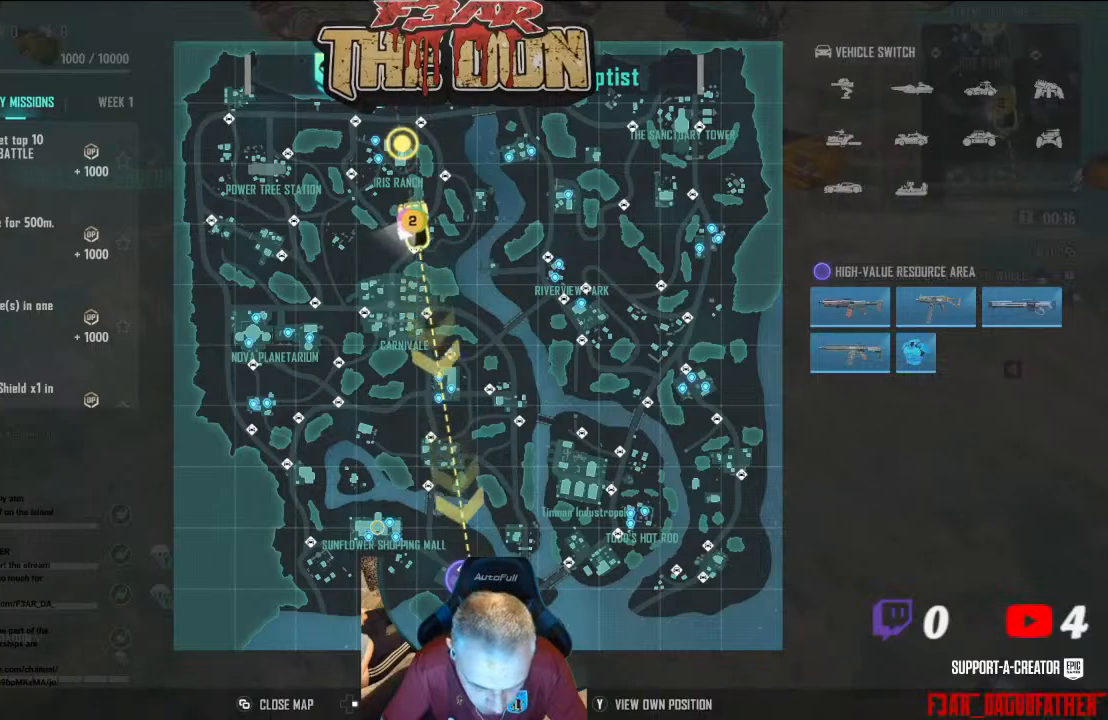
{"buttons": ["B"], "left_stick": "center", "right_stick": "center", "events": [[467, "B", "down"]]}
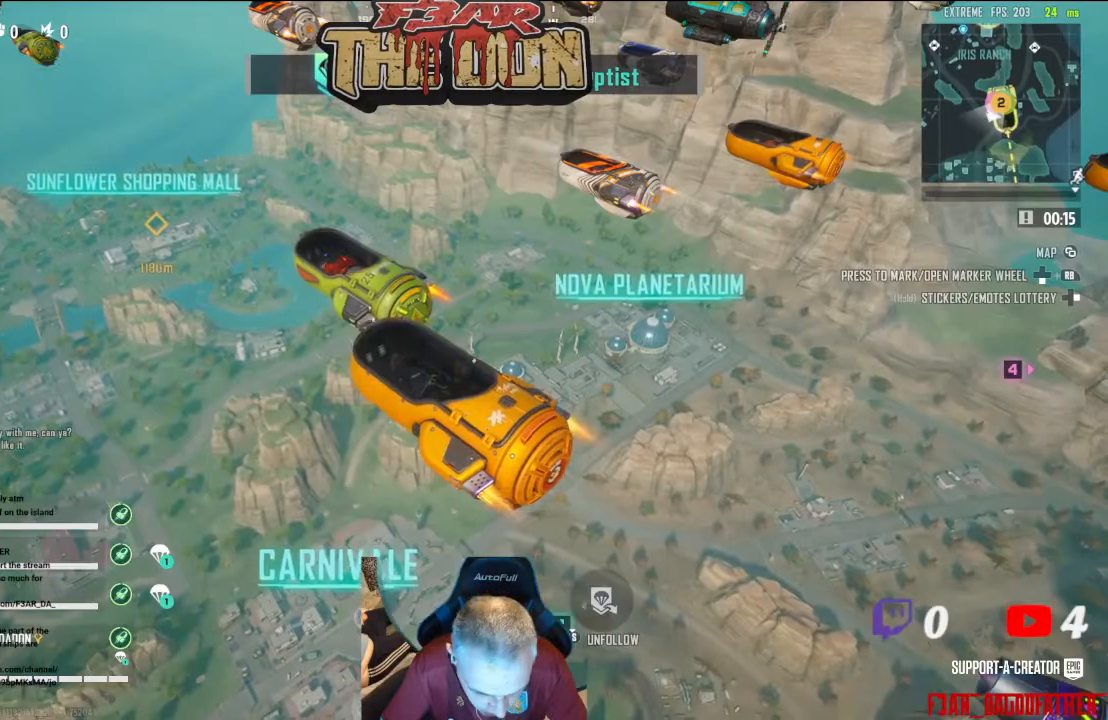
{"buttons": [], "left_stick": "center", "right_stick": "center", "events": [[67, "B", "up"]]}
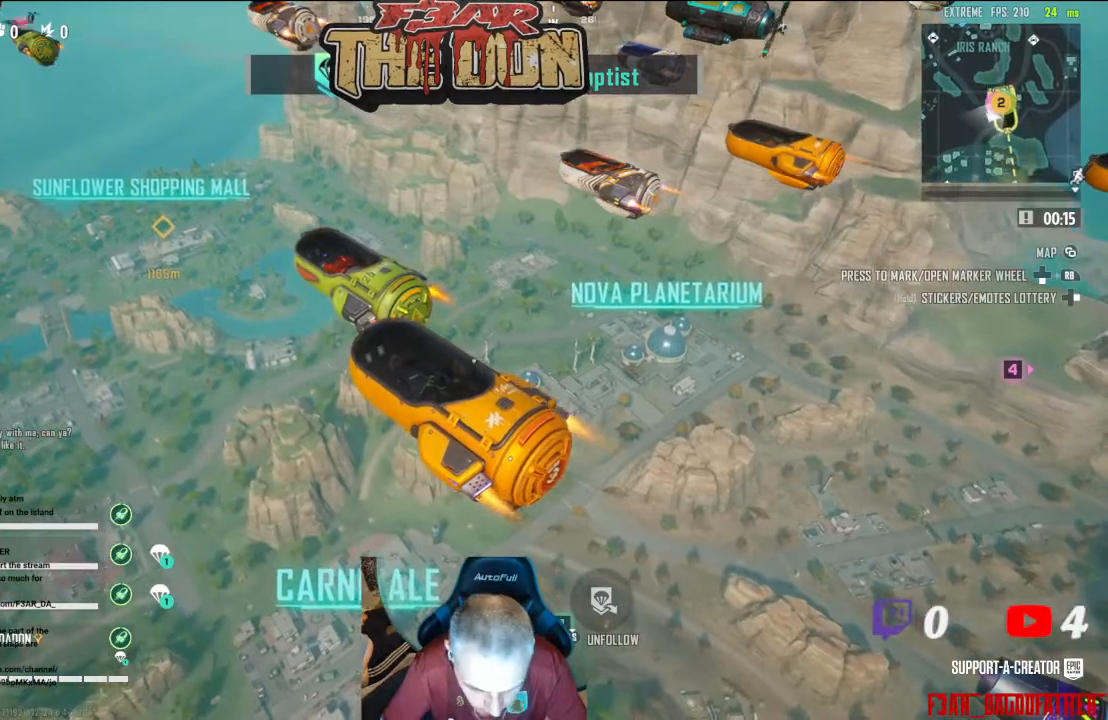
{"buttons": [], "left_stick": "center", "right_stick": "center", "events": []}
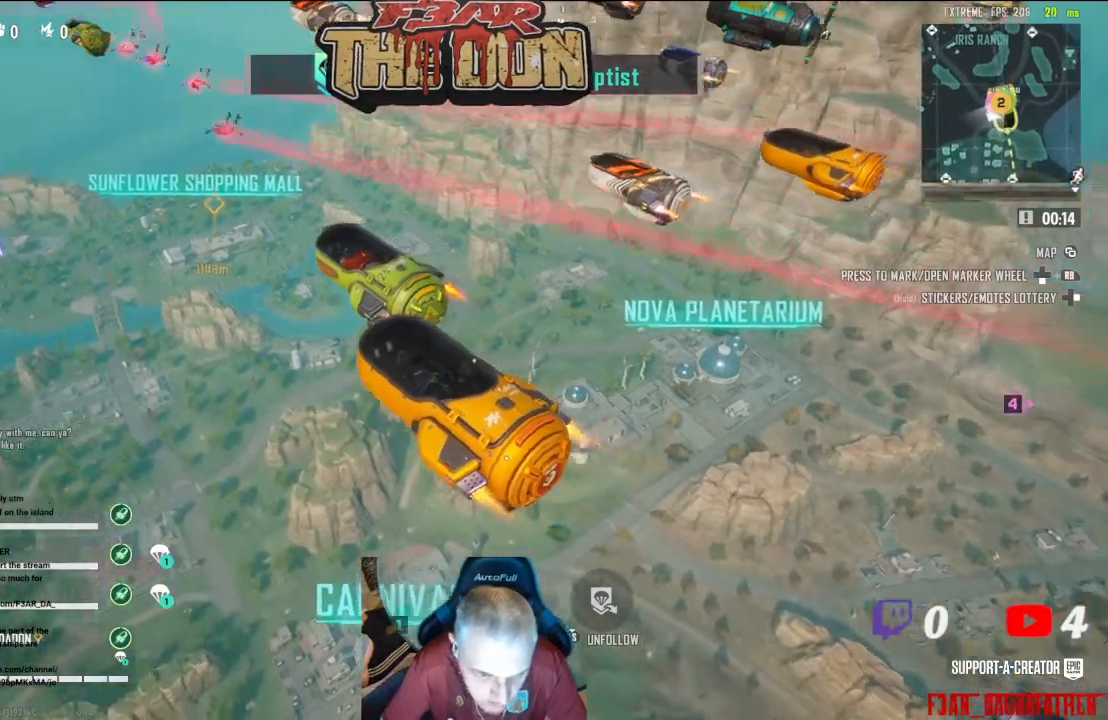
{"buttons": [], "left_stick": "center", "right_stick": "center", "events": []}
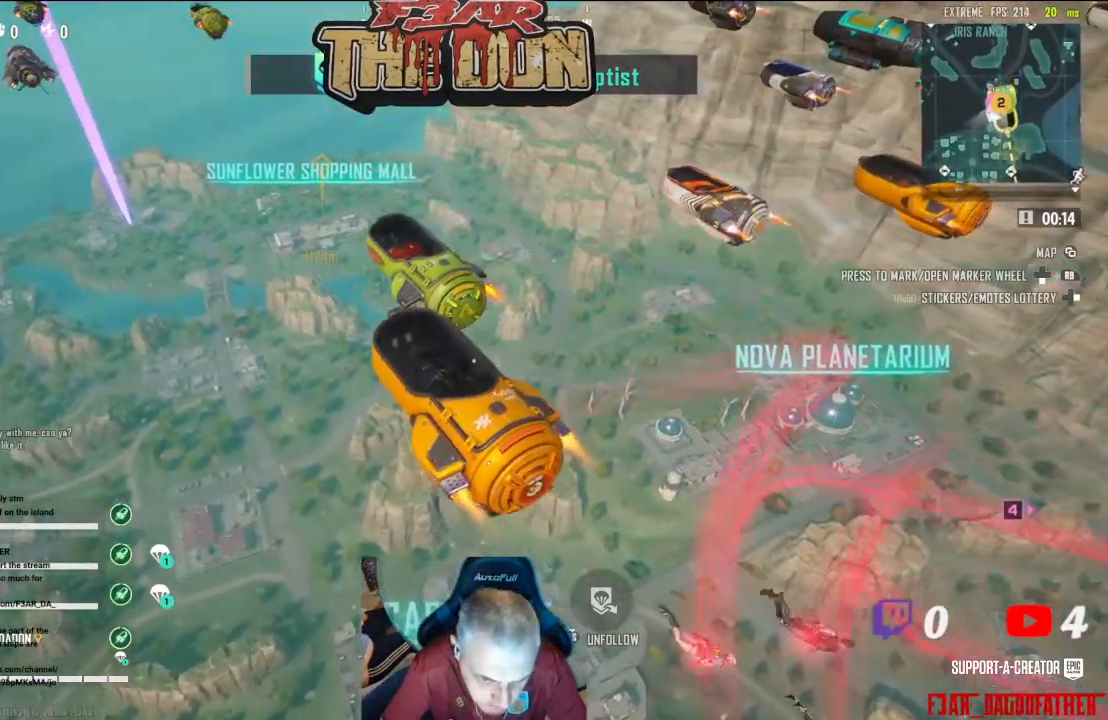
{"buttons": [], "left_stick": "center", "right_stick": "center", "events": []}
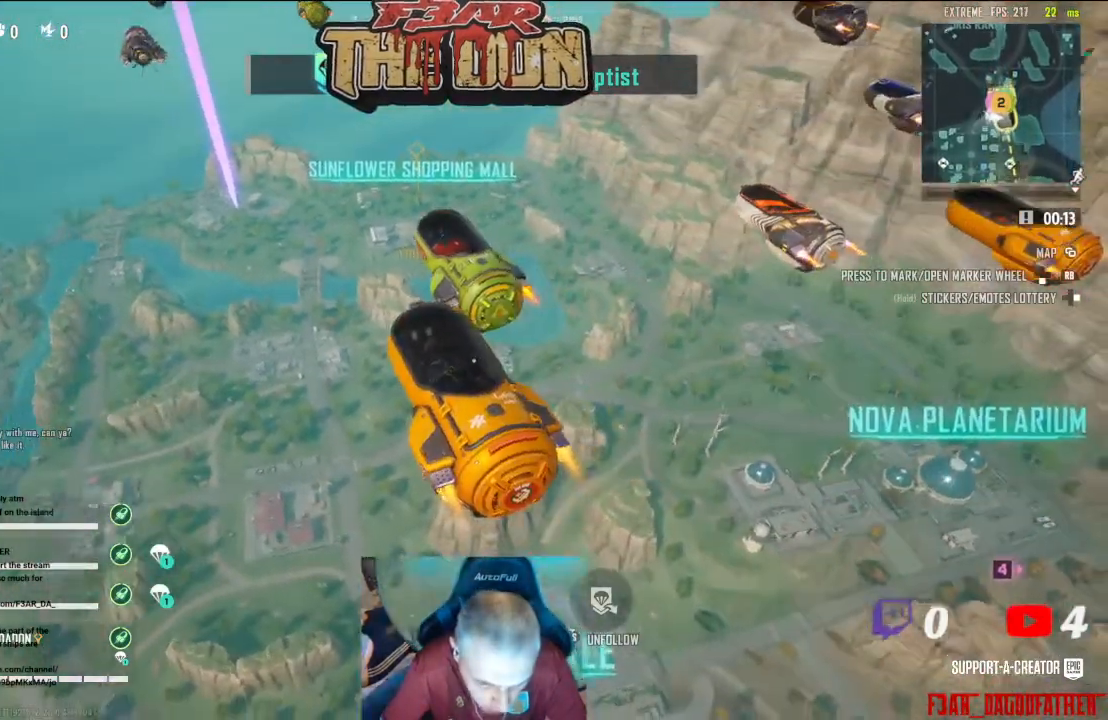
{"buttons": [], "left_stick": "center", "right_stick": "center", "events": []}
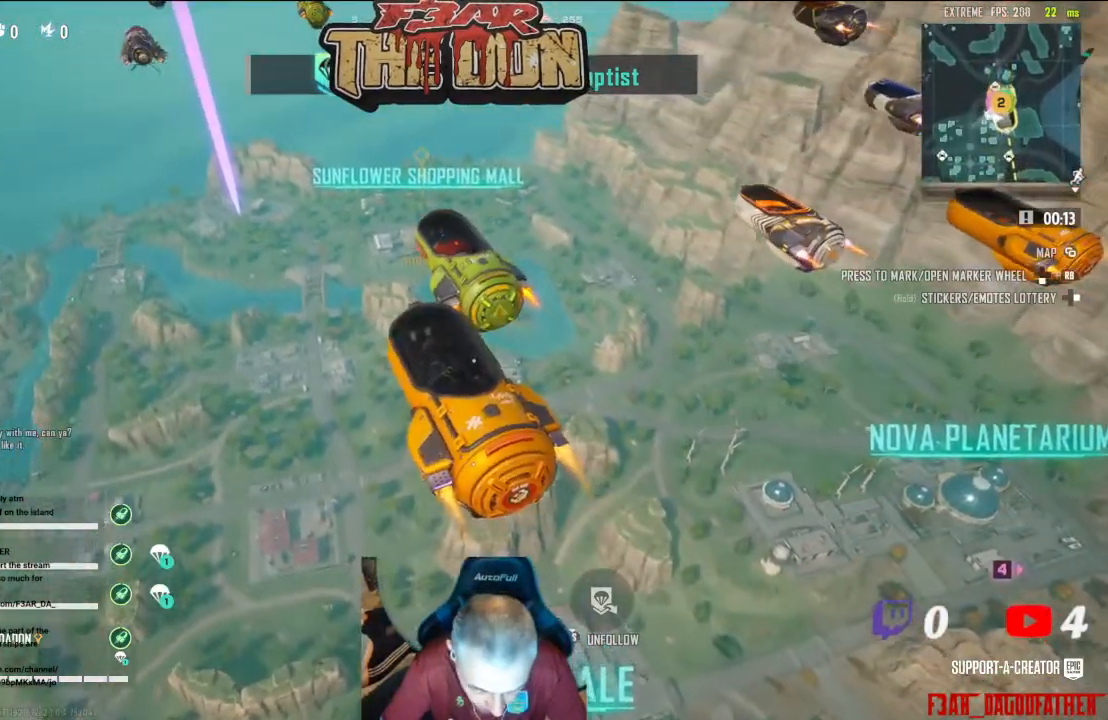
{"buttons": [], "left_stick": "center", "right_stick": "center", "events": []}
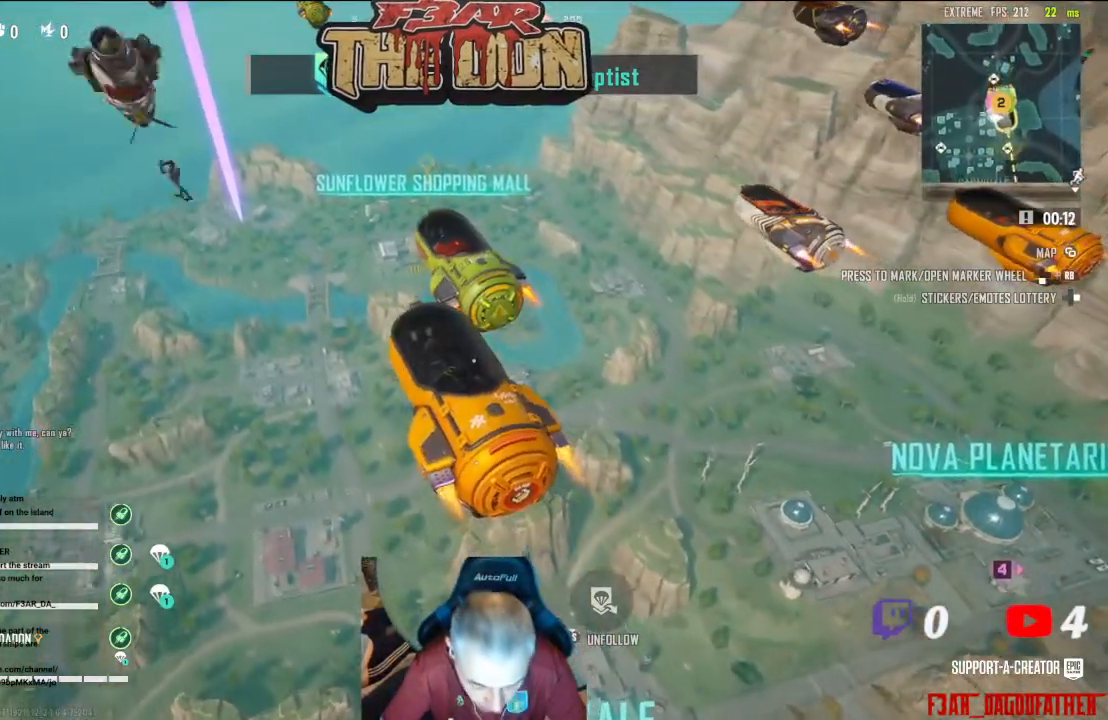
{"buttons": [], "left_stick": "center", "right_stick": "center", "events": []}
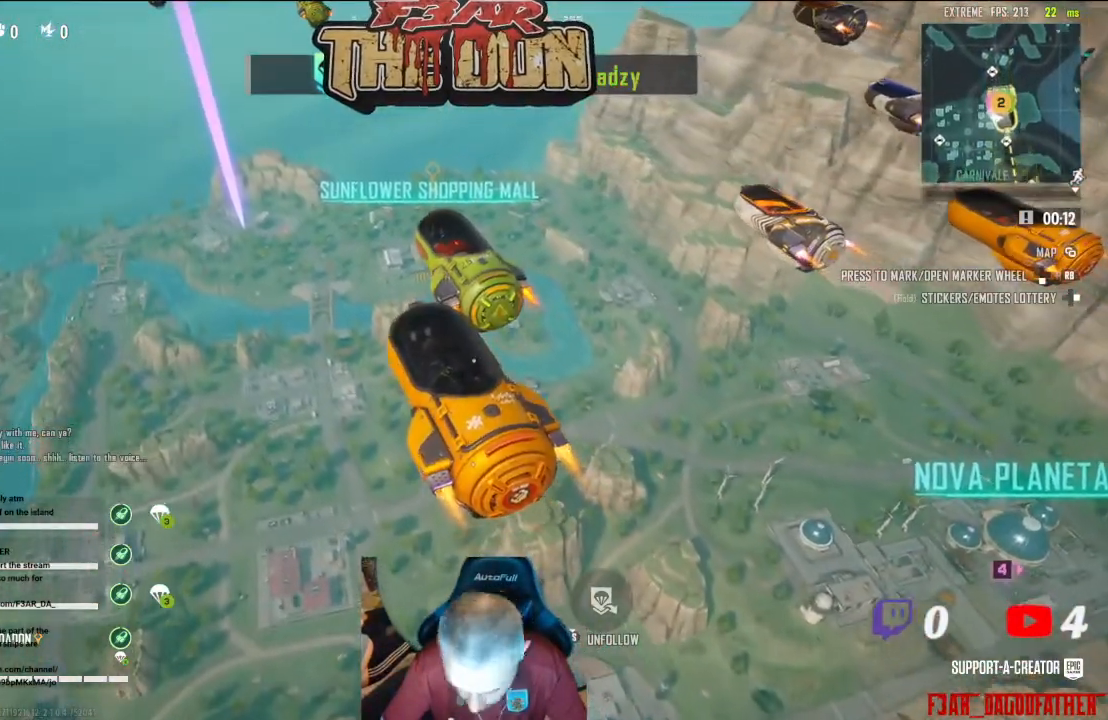
{"buttons": [], "left_stick": "center", "right_stick": "center", "events": []}
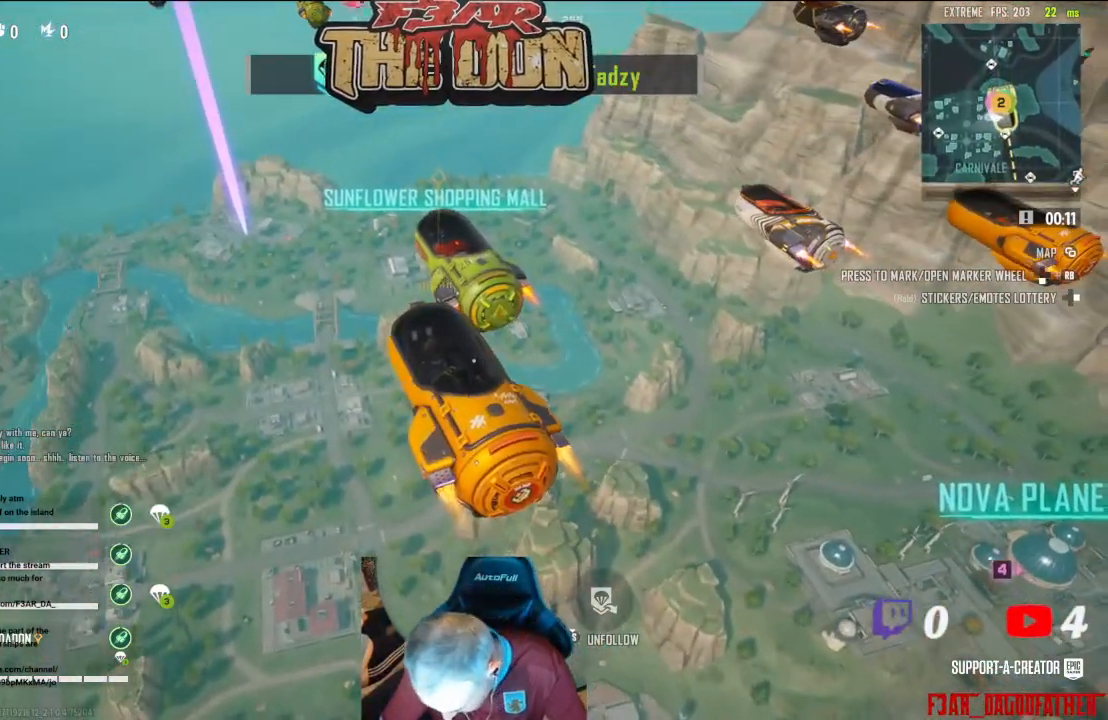
{"buttons": [], "left_stick": "center", "right_stick": "center", "events": []}
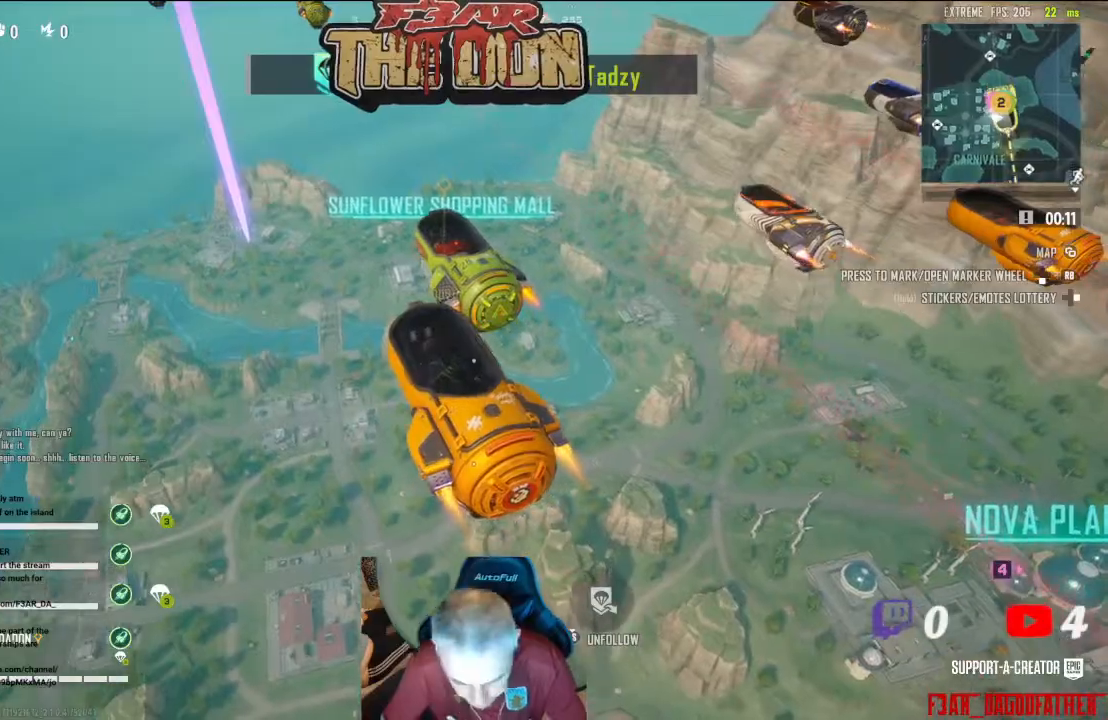
{"buttons": [], "left_stick": "center", "right_stick": "center", "events": []}
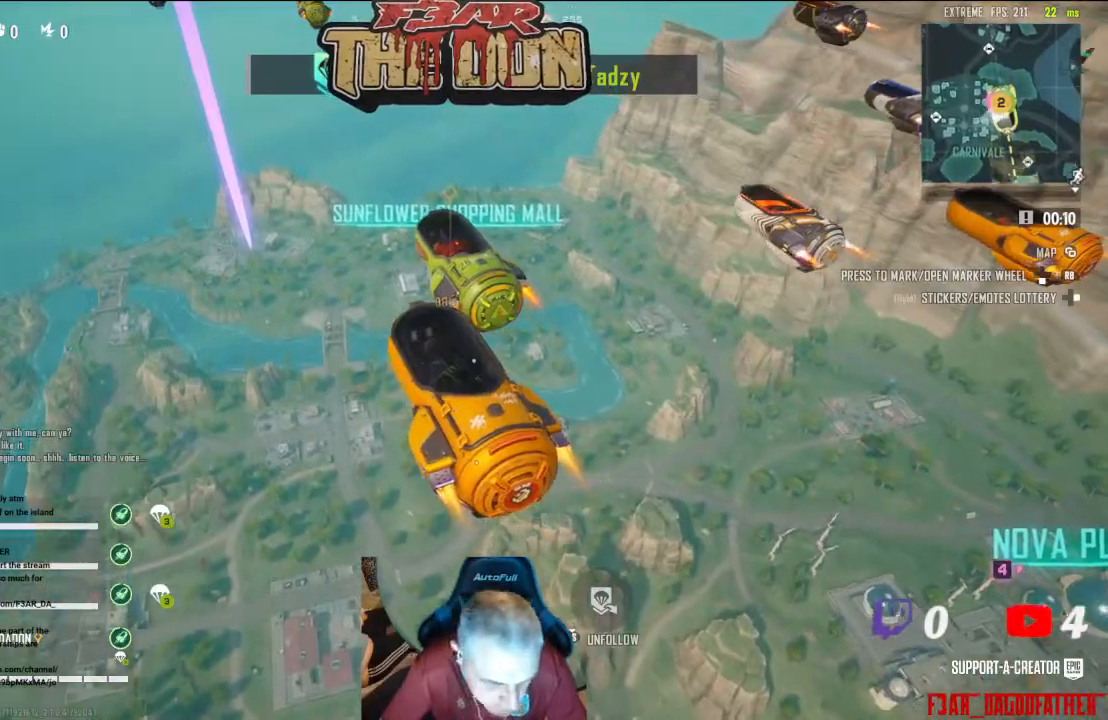
{"buttons": [], "left_stick": "center", "right_stick": "center", "events": []}
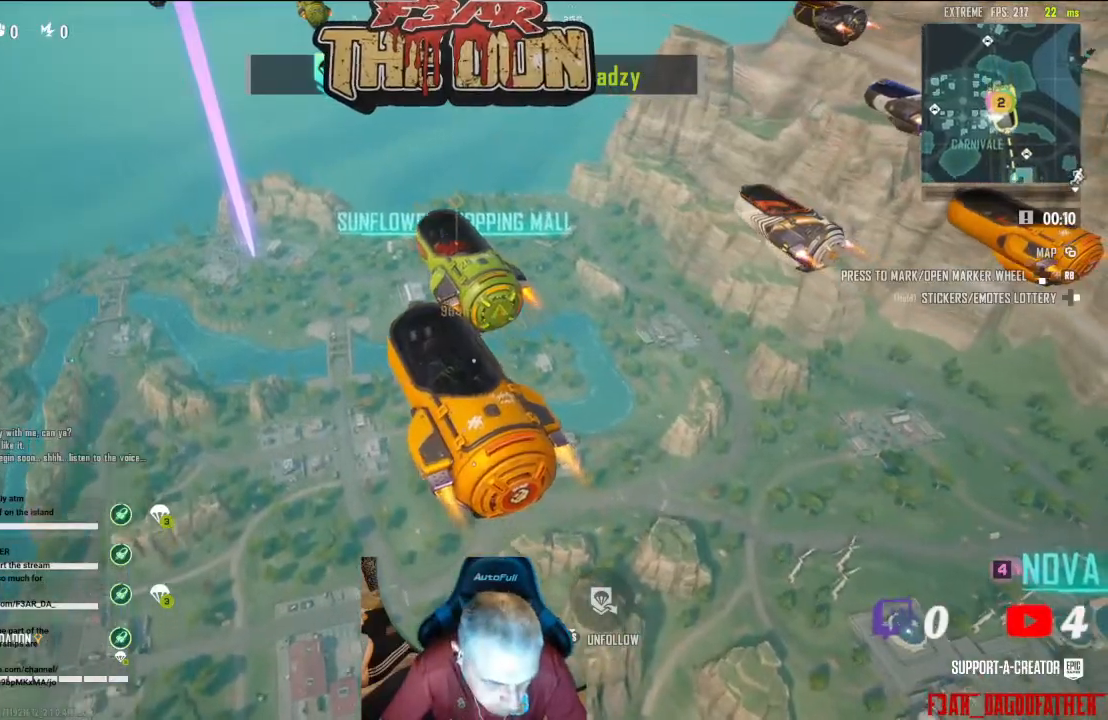
{"buttons": [], "left_stick": "center", "right_stick": "right", "events": [[400, "right_stick", "right"]]}